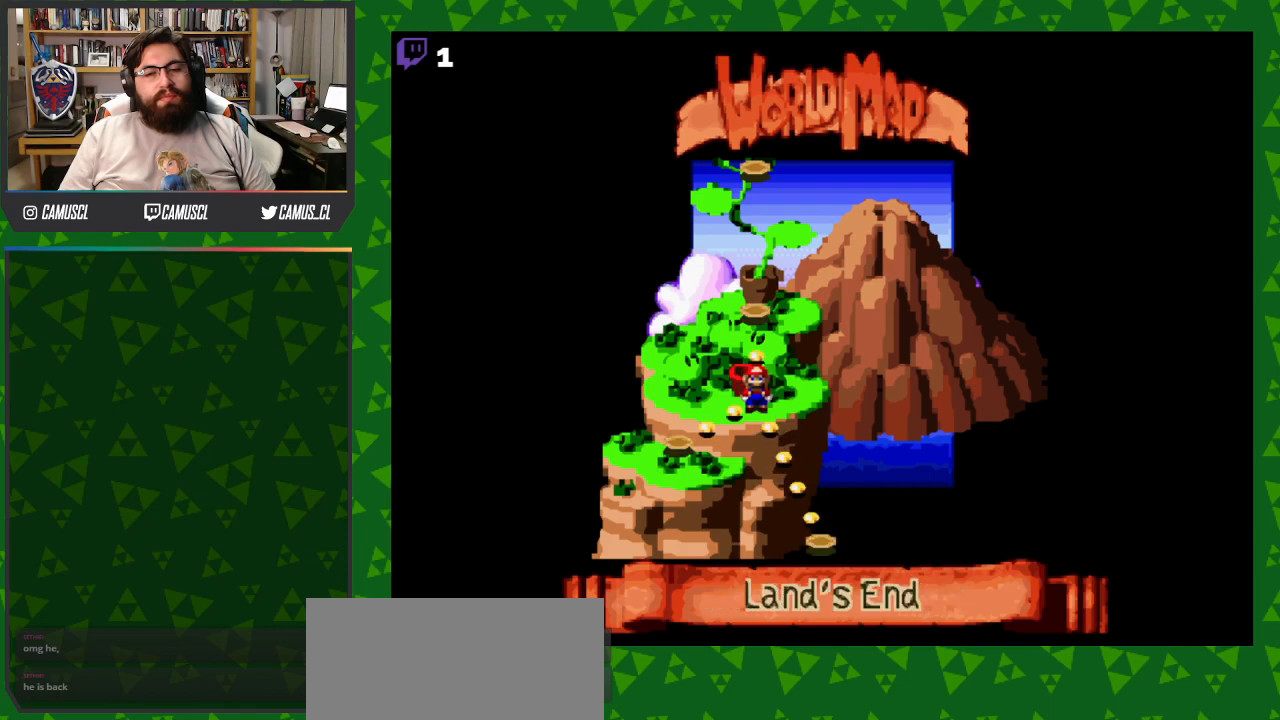
Gameplay with a controller (Nintendo layout); each line is a JSON object with the inputs held at the frame after it. "events" lists button and stick changes between this image and that frame as [ms after this image, input, new state], when the widget could be followed in between. Not read: L3 R1 R3.
{"buttons": ["DPAD_RIGHT"], "events": [[83, "DPAD_DOWN", "down"], [233, "DPAD_DOWN", "up"], [417, "DPAD_RIGHT", "down"]]}
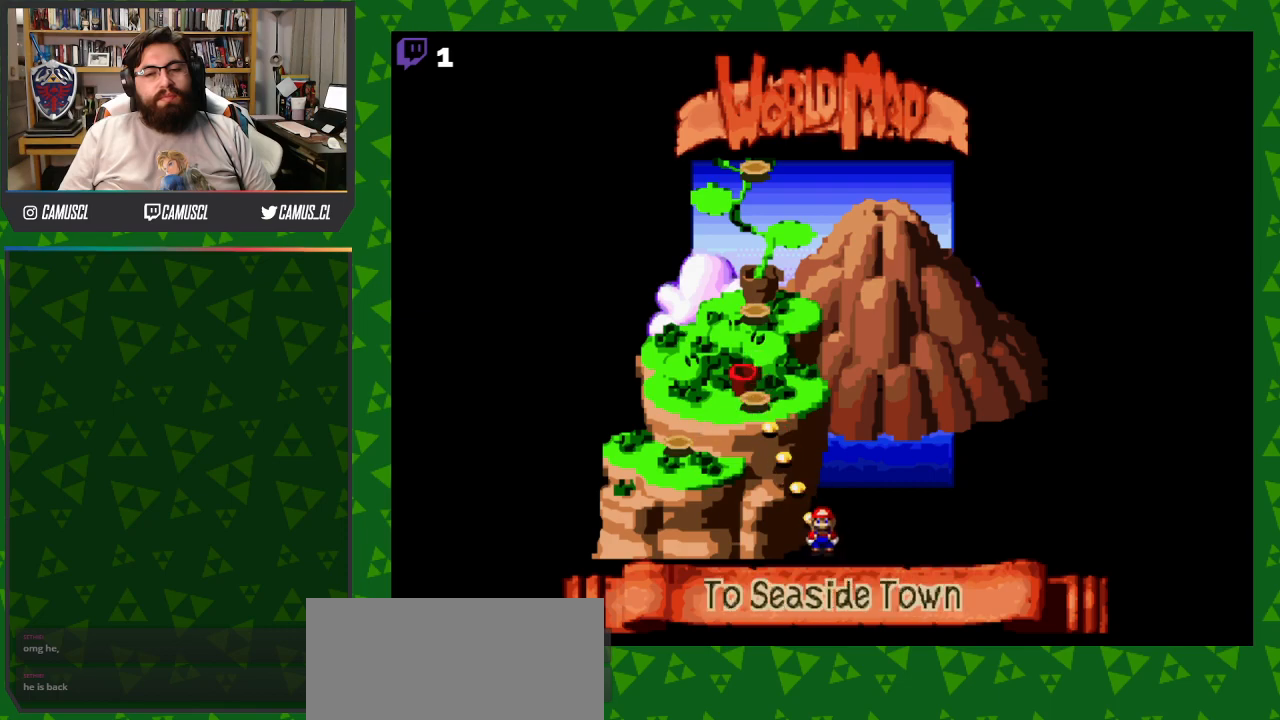
{"buttons": [], "events": [[67, "DPAD_RIGHT", "up"], [350, "A", "down"], [483, "A", "up"]]}
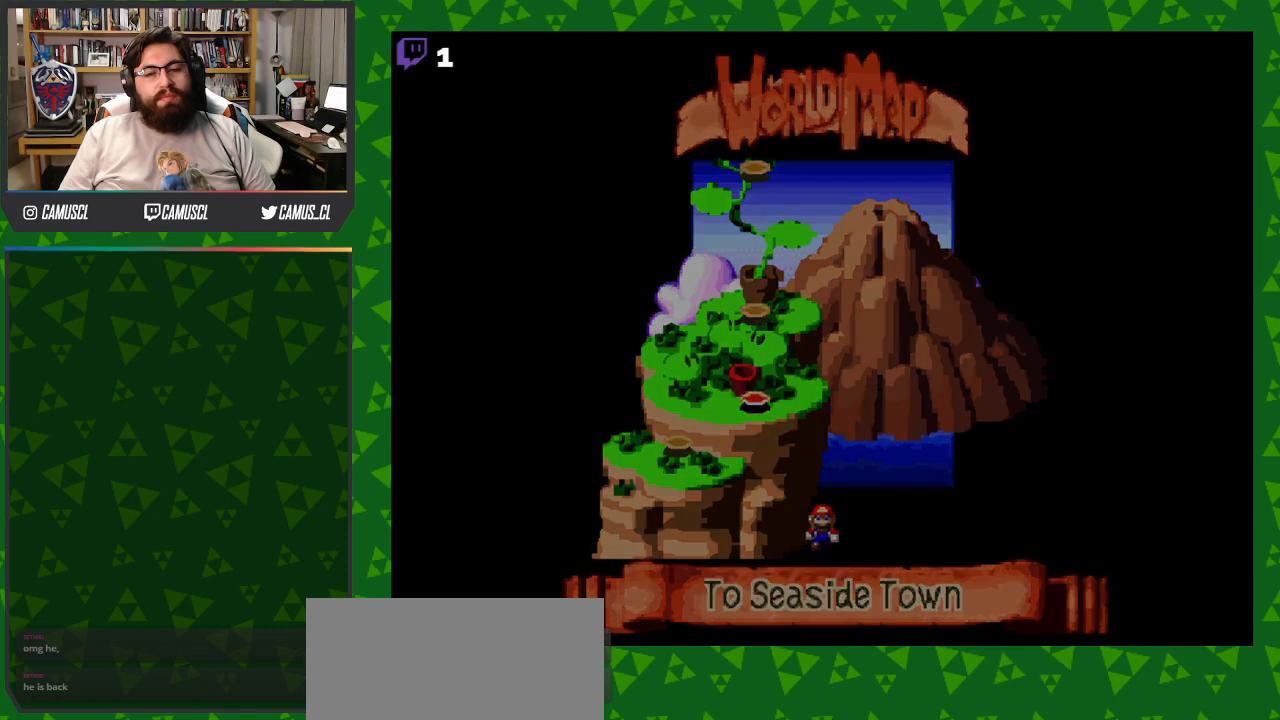
{"buttons": [], "events": []}
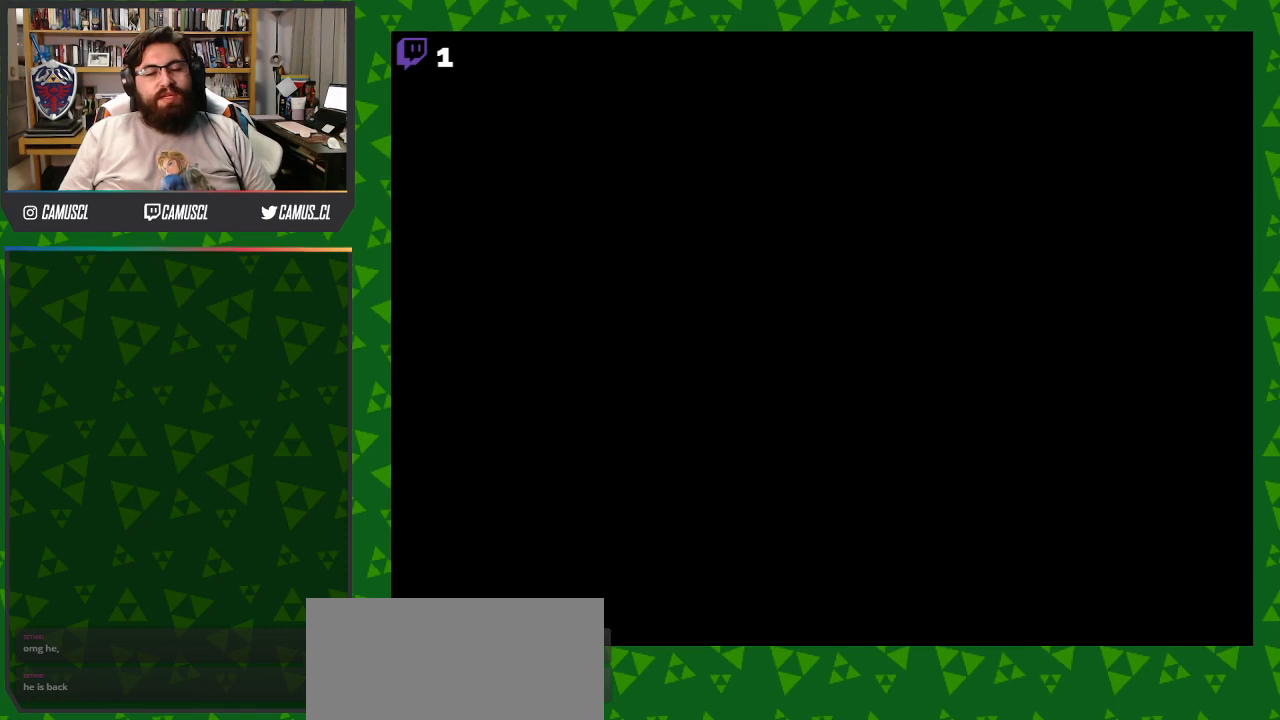
{"buttons": [], "events": []}
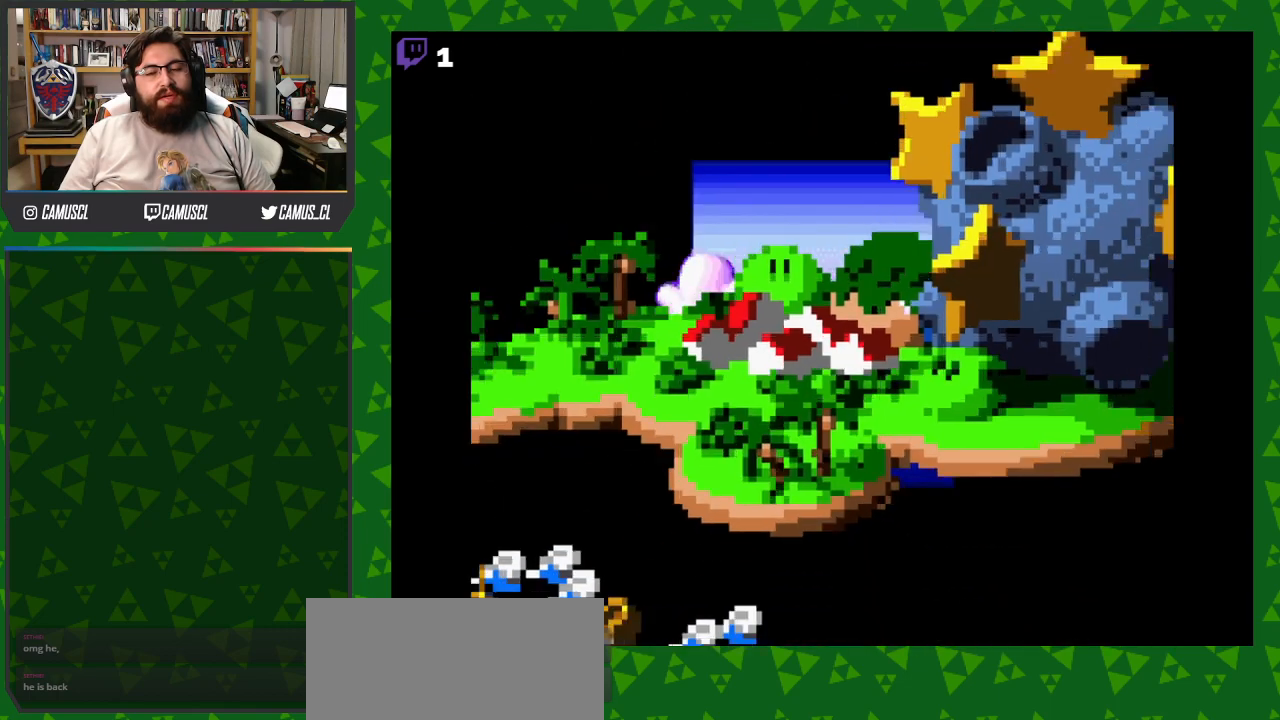
{"buttons": [], "events": []}
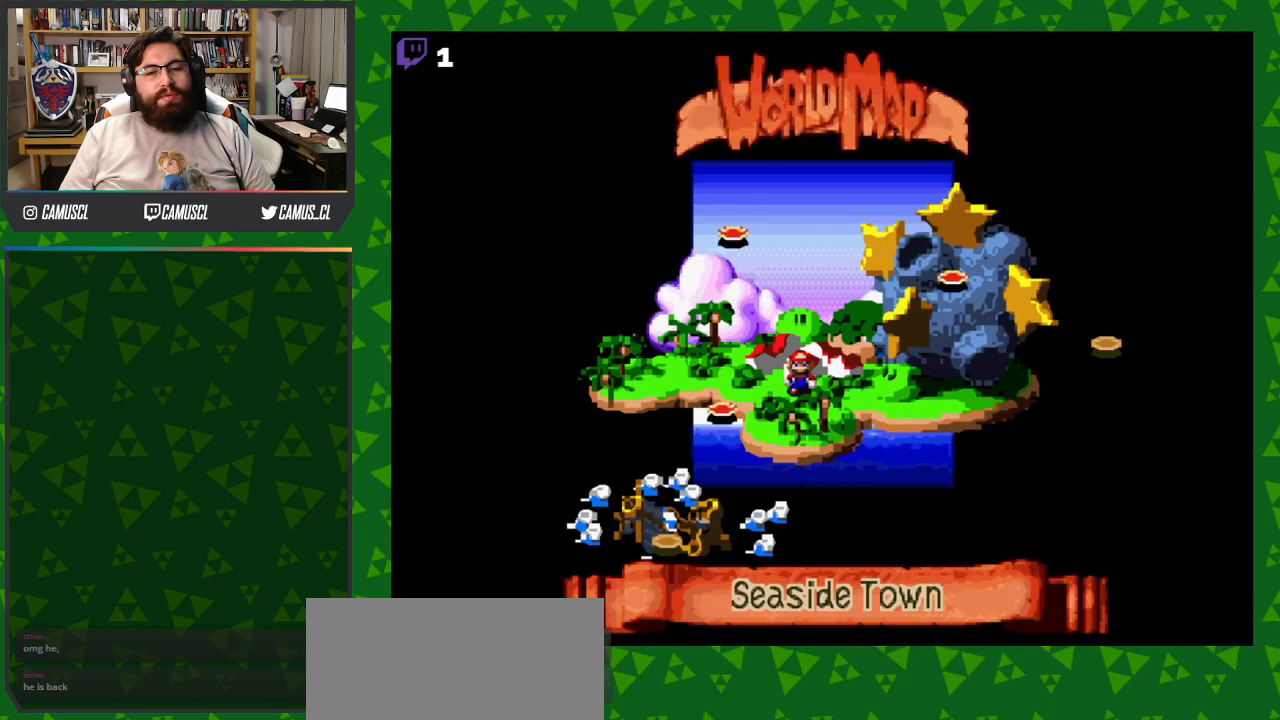
{"buttons": ["DPAD_RIGHT"], "events": [[183, "DPAD_UP", "down"], [267, "DPAD_UP", "up"], [483, "DPAD_RIGHT", "down"]]}
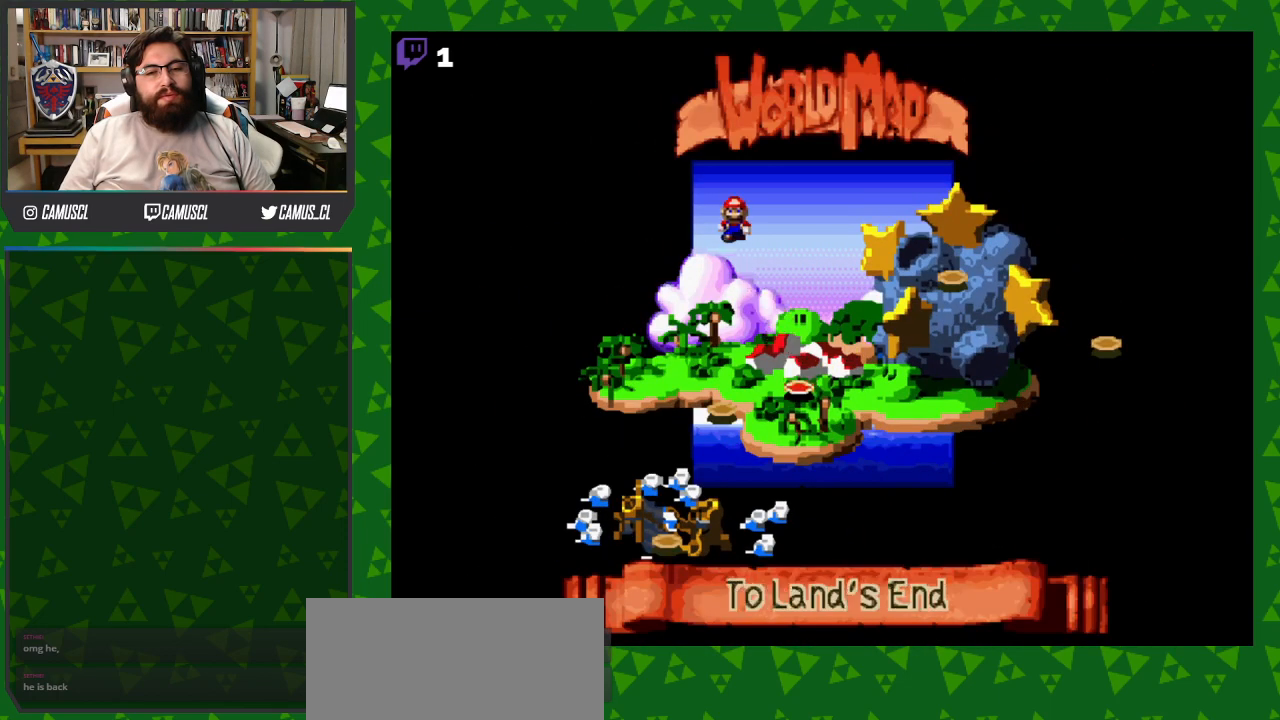
{"buttons": [], "events": [[100, "DPAD_RIGHT", "up"], [267, "DPAD_DOWN", "down"], [333, "DPAD_DOWN", "up"]]}
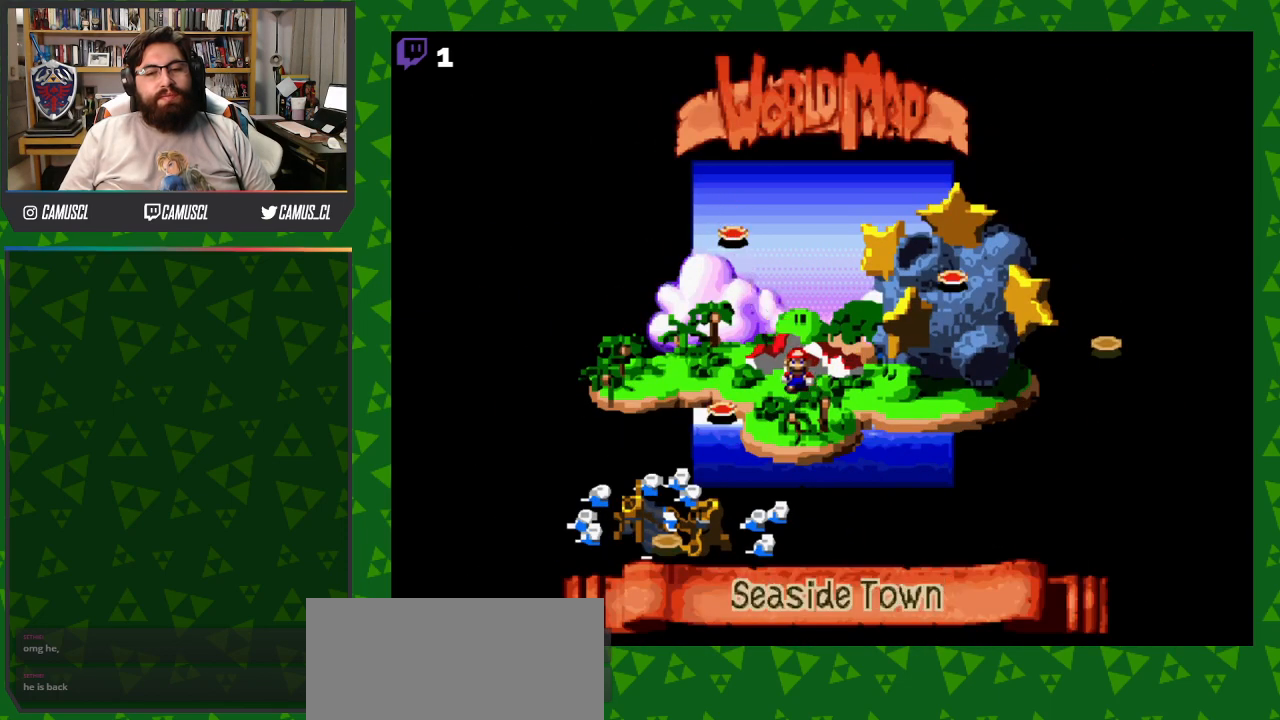
{"buttons": [], "events": [[33, "DPAD_DOWN", "down"], [167, "DPAD_DOWN", "up"], [283, "DPAD_RIGHT", "down"], [433, "DPAD_RIGHT", "up"]]}
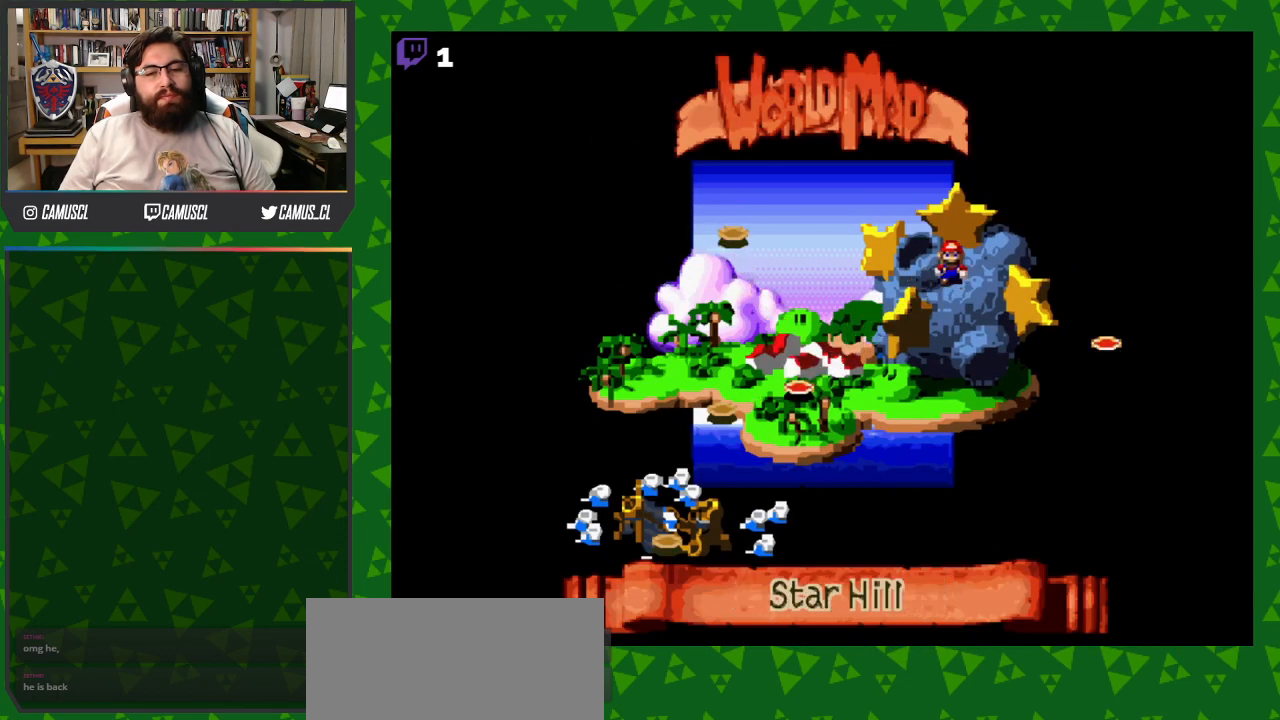
{"buttons": [], "events": [[67, "DPAD_RIGHT", "down"], [167, "DPAD_RIGHT", "up"], [267, "DPAD_RIGHT", "down"], [383, "DPAD_RIGHT", "up"]]}
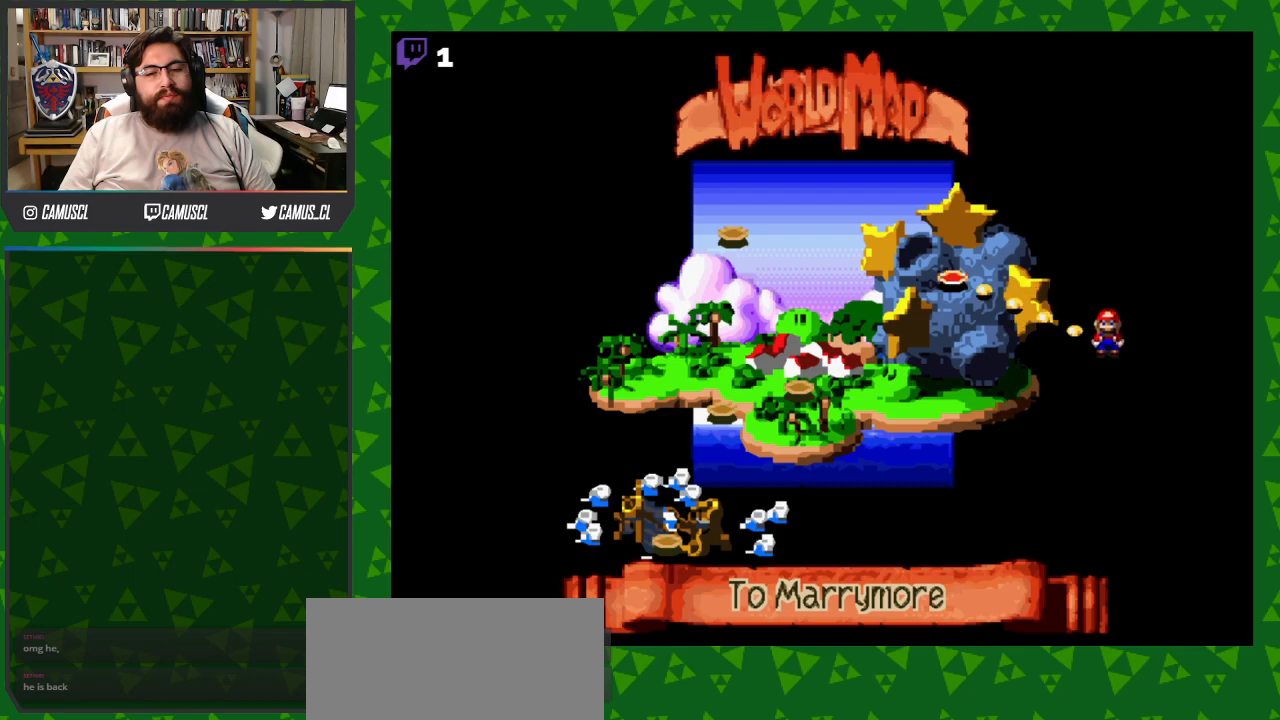
{"buttons": [], "events": [[117, "A", "down"], [283, "A", "up"]]}
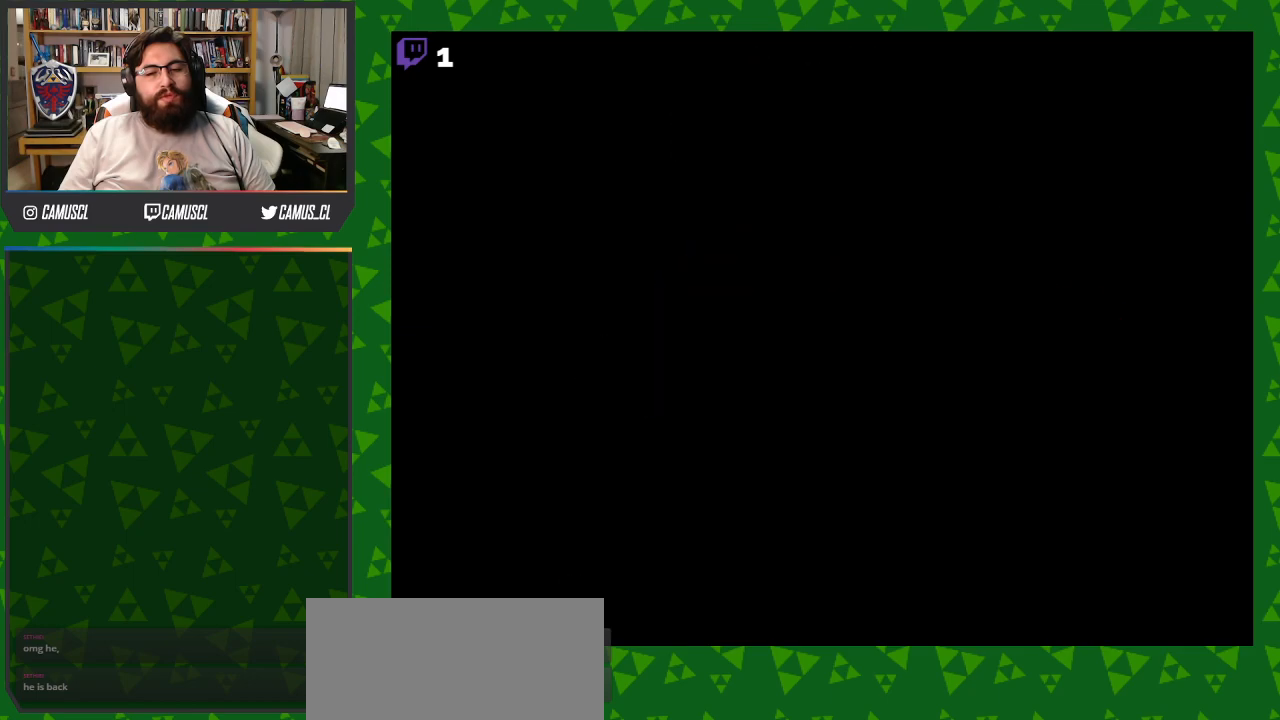
{"buttons": [], "events": []}
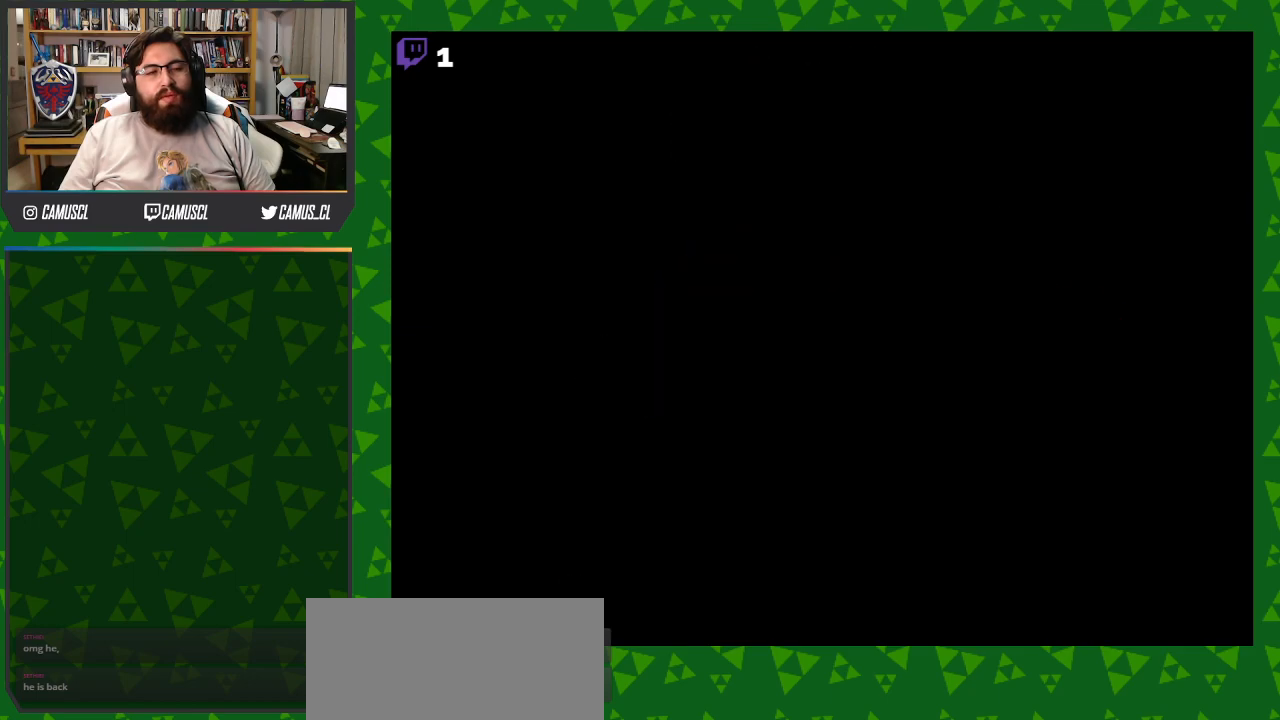
{"buttons": [], "events": []}
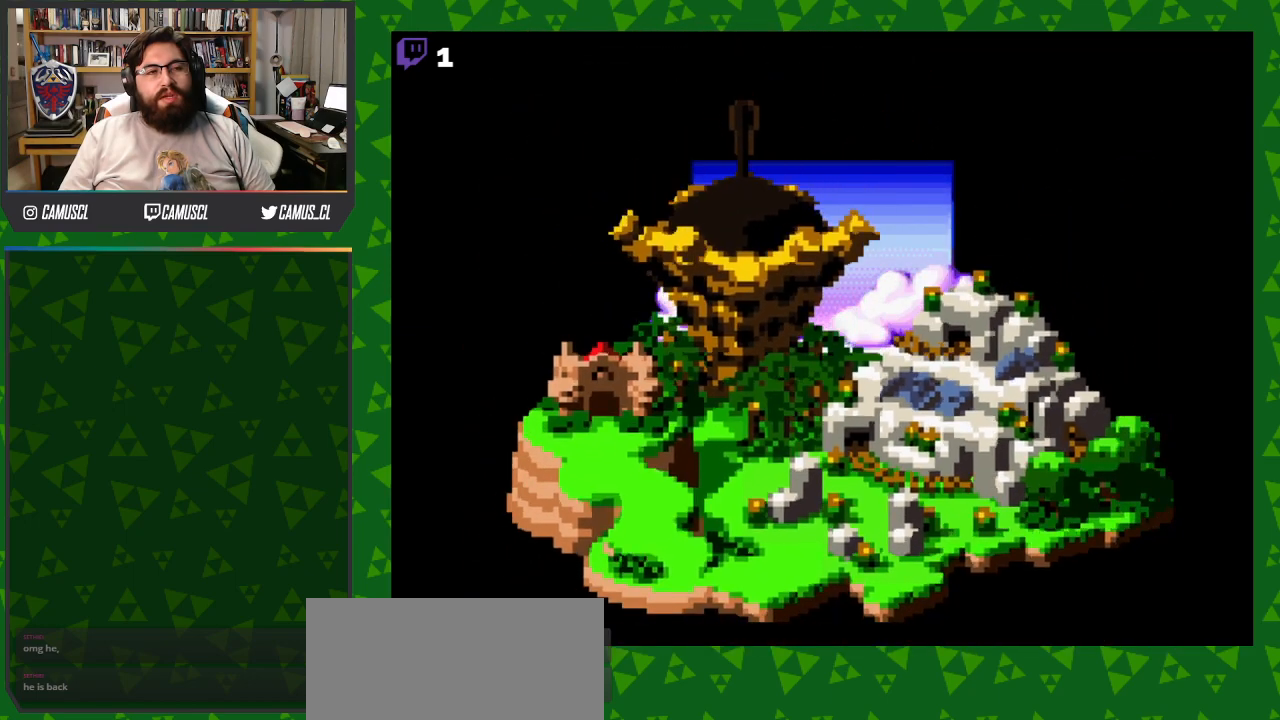
{"buttons": [], "events": [[333, "DPAD_RIGHT", "down"], [450, "DPAD_RIGHT", "up"]]}
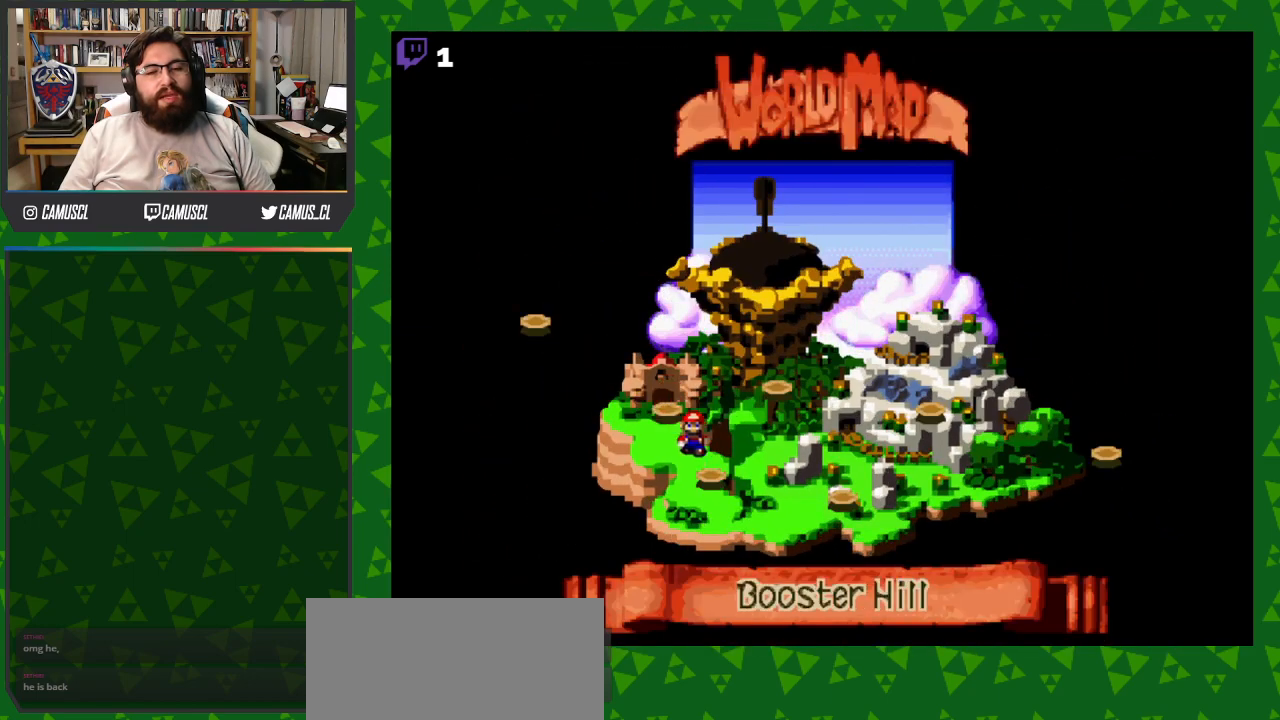
{"buttons": ["DPAD_RIGHT"], "events": [[33, "DPAD_RIGHT", "down"], [150, "DPAD_RIGHT", "up"], [250, "DPAD_RIGHT", "down"], [350, "DPAD_RIGHT", "up"], [450, "DPAD_RIGHT", "down"]]}
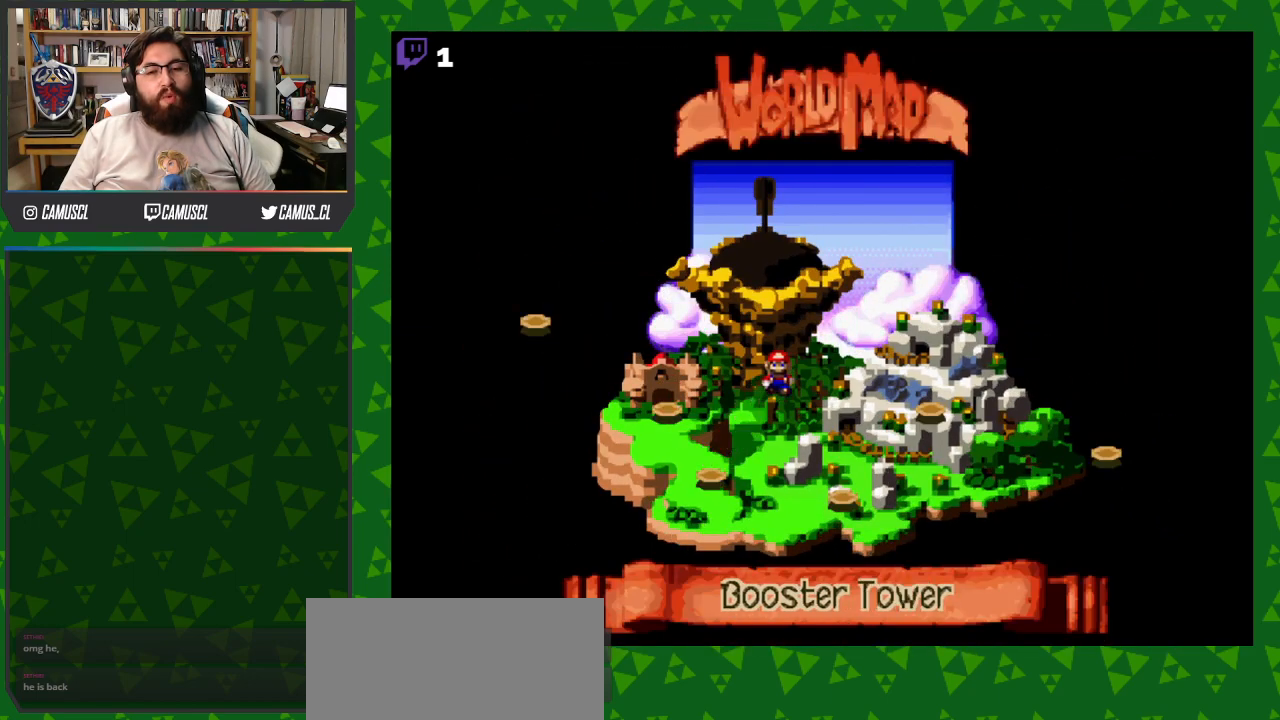
{"buttons": ["DPAD_RIGHT"], "events": [[67, "DPAD_RIGHT", "up"], [183, "DPAD_RIGHT", "down"], [300, "DPAD_RIGHT", "up"], [417, "DPAD_RIGHT", "down"]]}
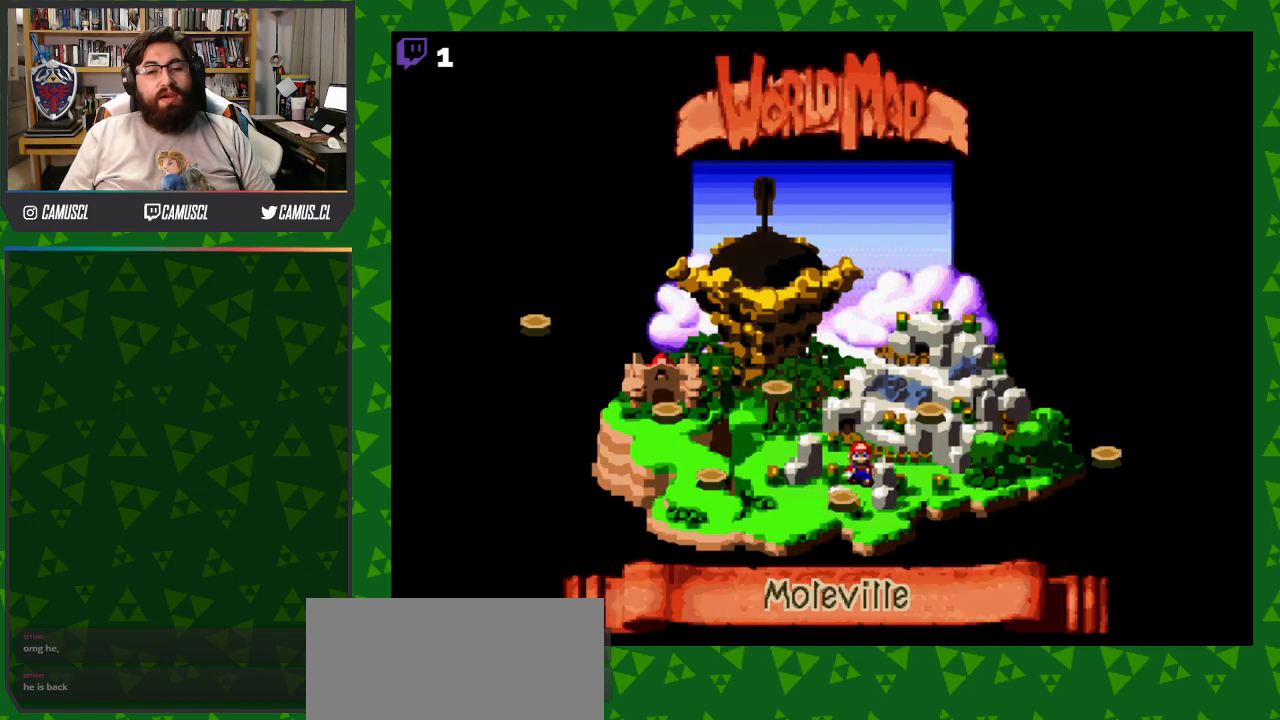
{"buttons": [], "events": [[50, "DPAD_RIGHT", "up"], [233, "DPAD_RIGHT", "down"], [350, "DPAD_RIGHT", "up"]]}
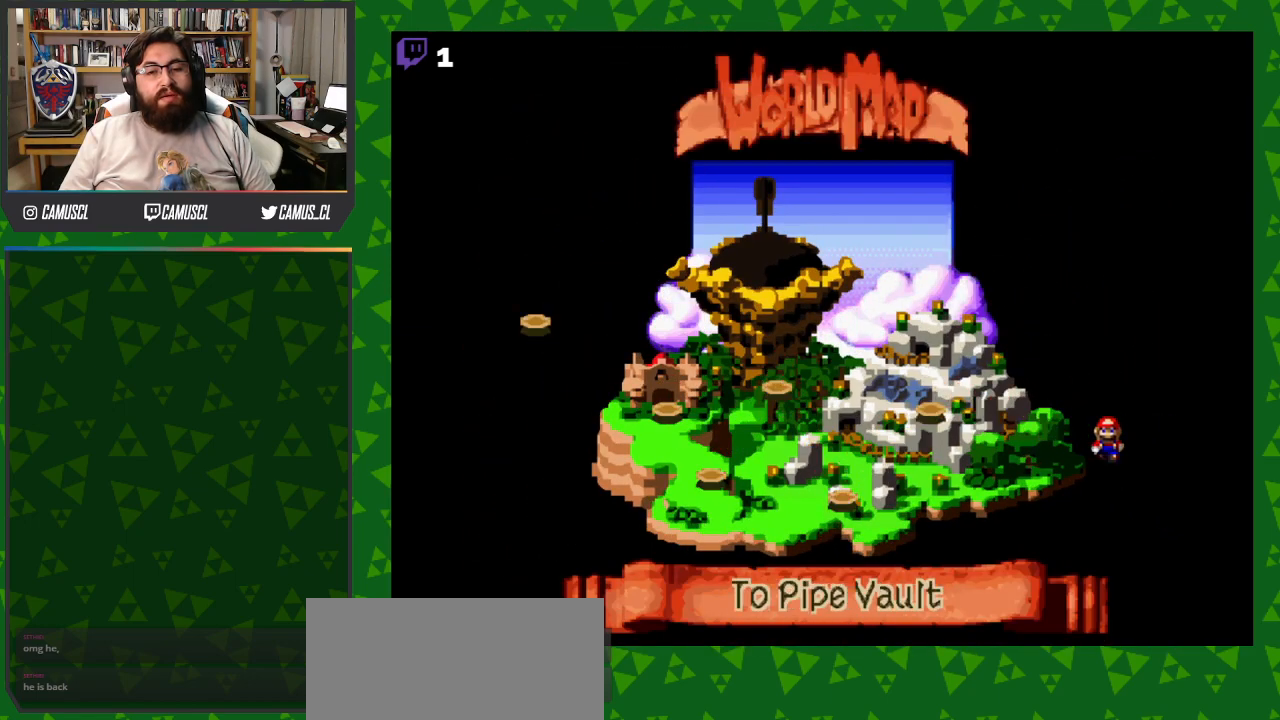
{"buttons": [], "events": [[100, "DPAD_LEFT", "down"], [217, "DPAD_LEFT", "up"], [350, "A", "down"], [483, "A", "up"]]}
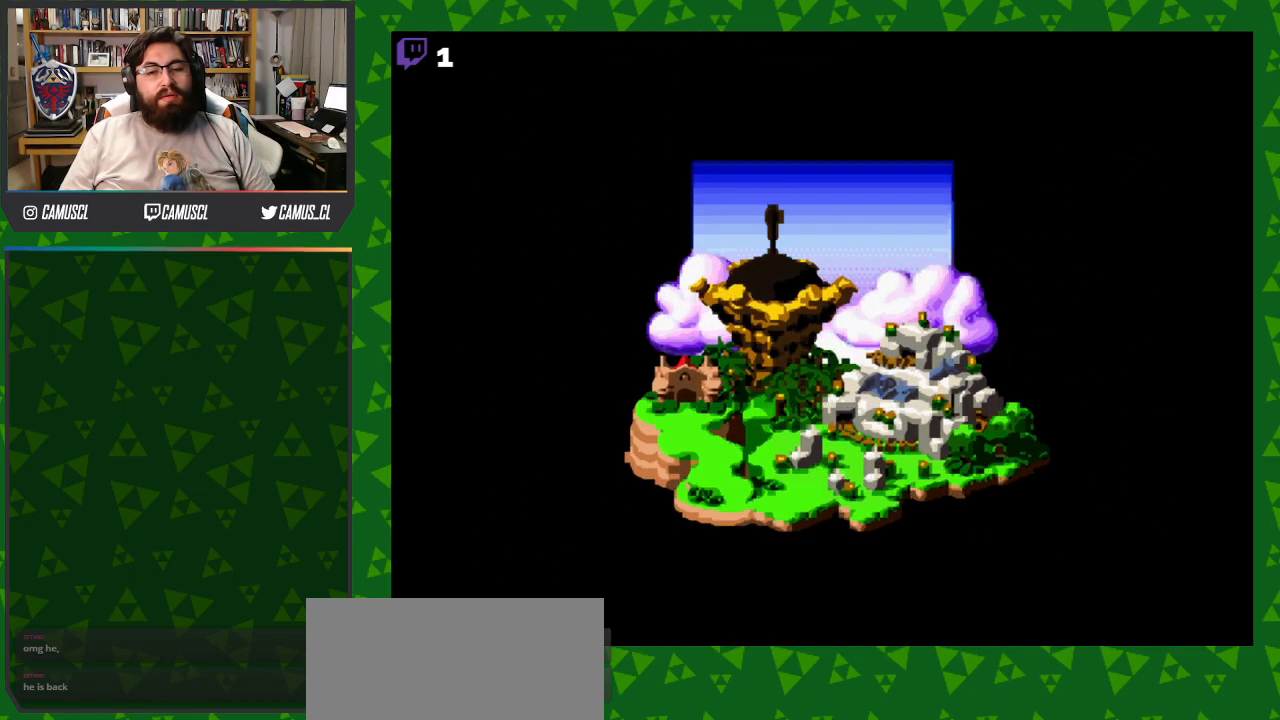
{"buttons": [], "events": []}
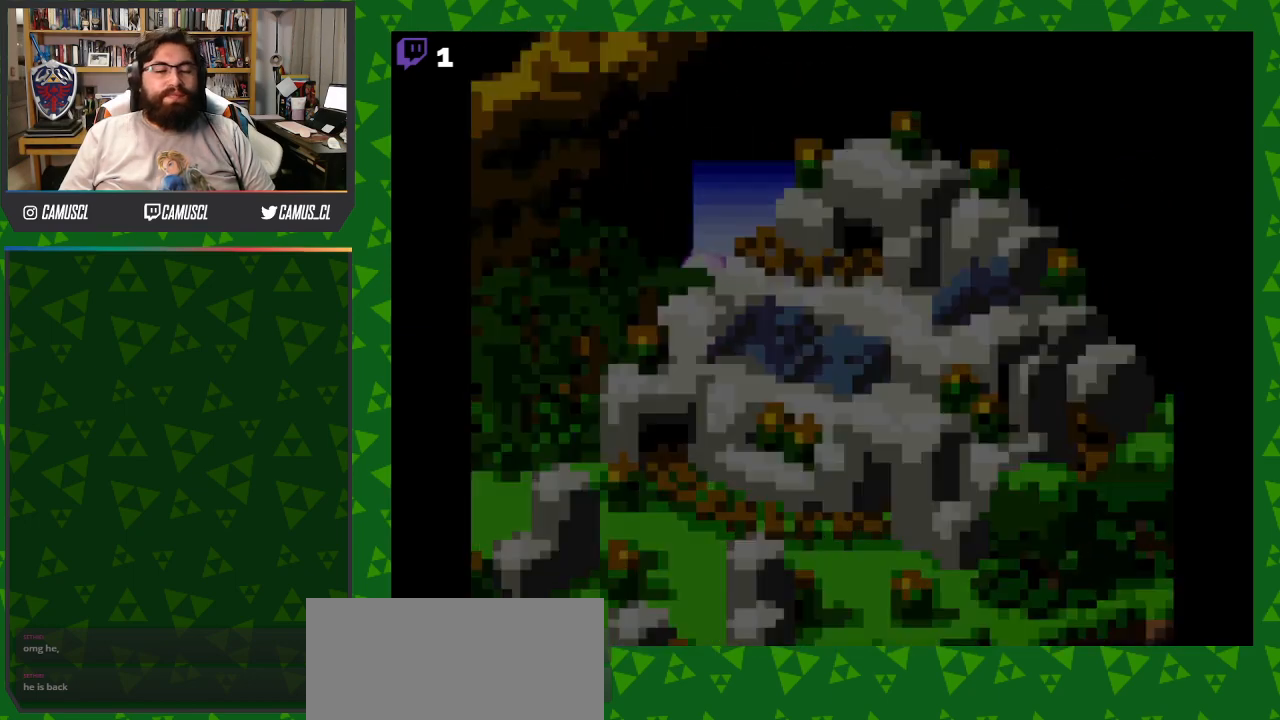
{"buttons": [], "events": []}
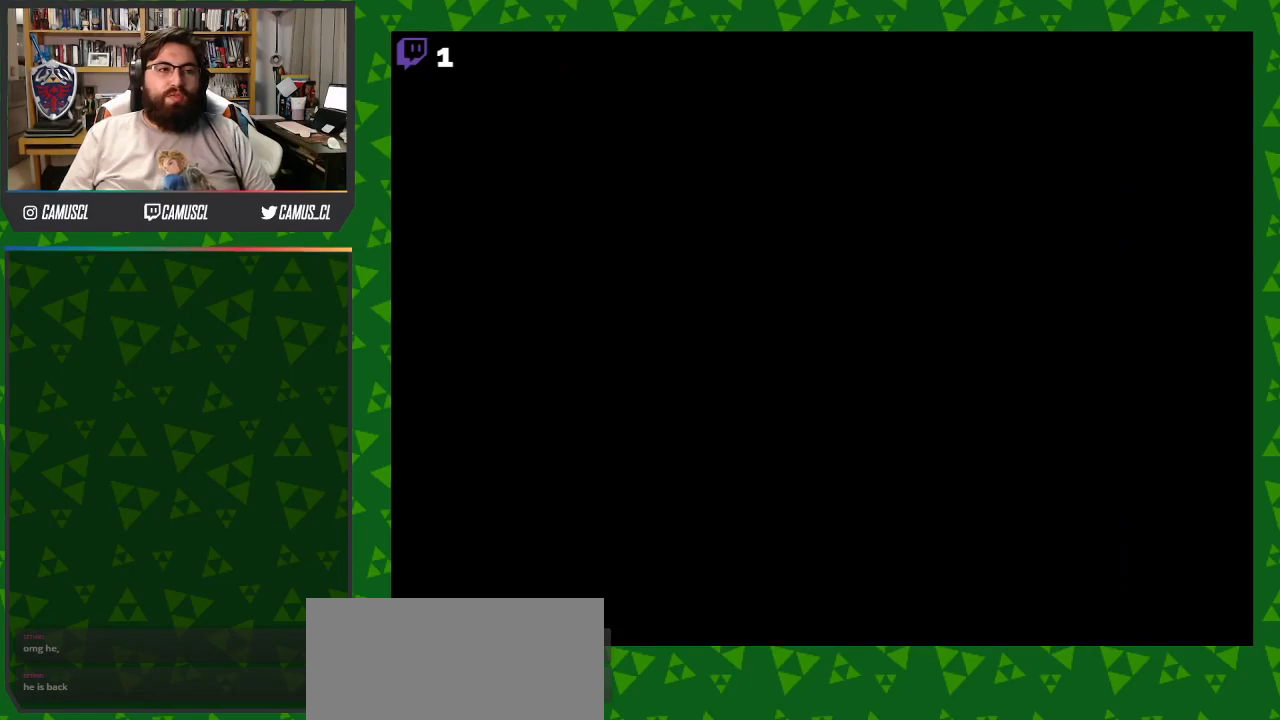
{"buttons": [], "events": []}
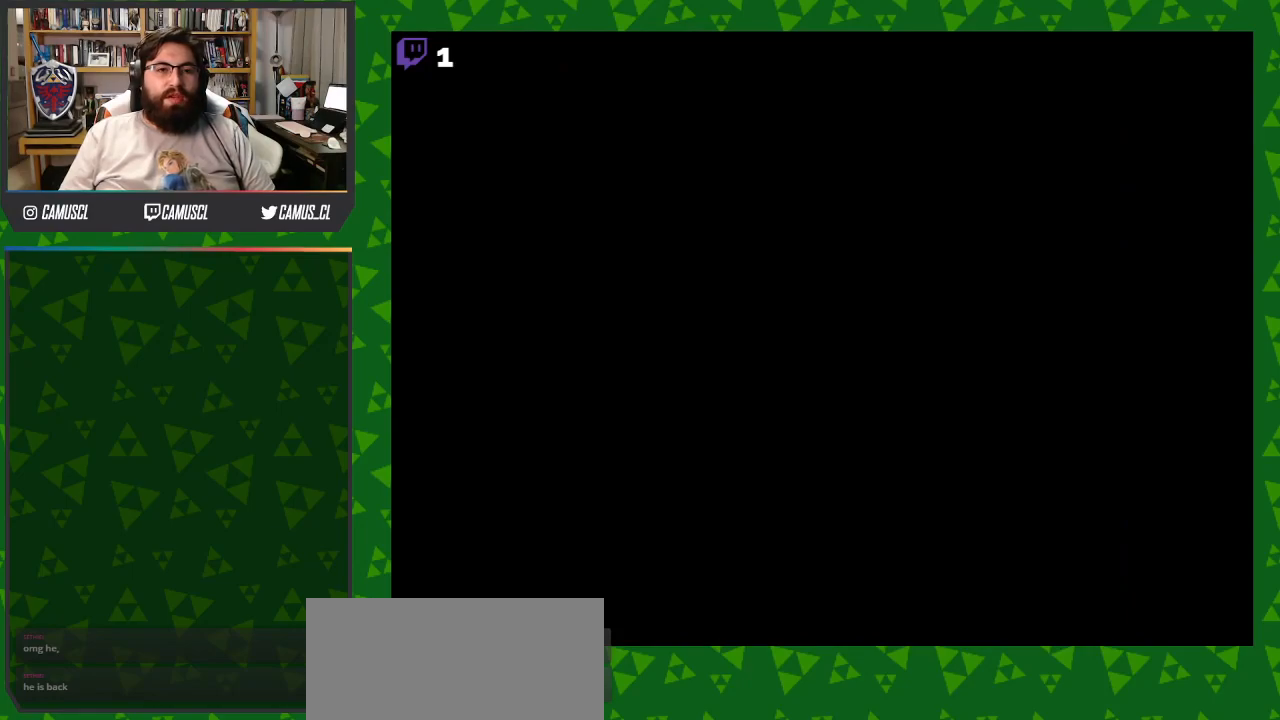
{"buttons": [], "events": []}
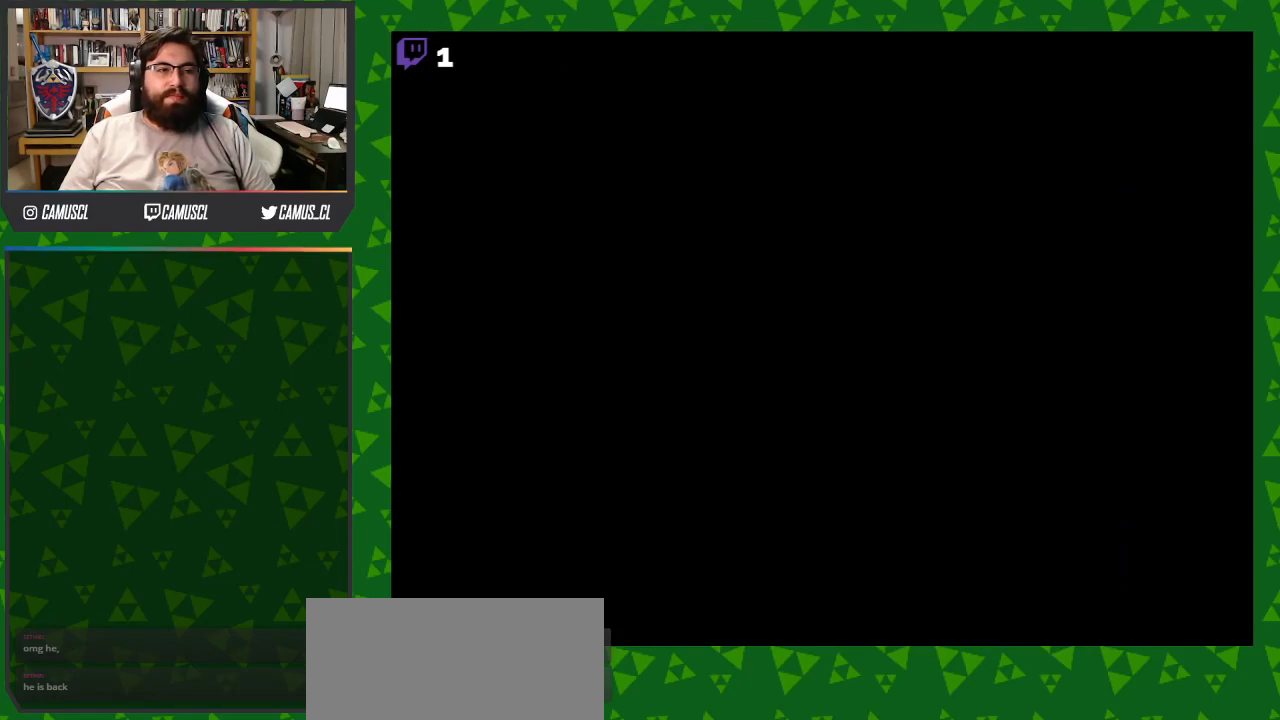
{"buttons": [], "events": []}
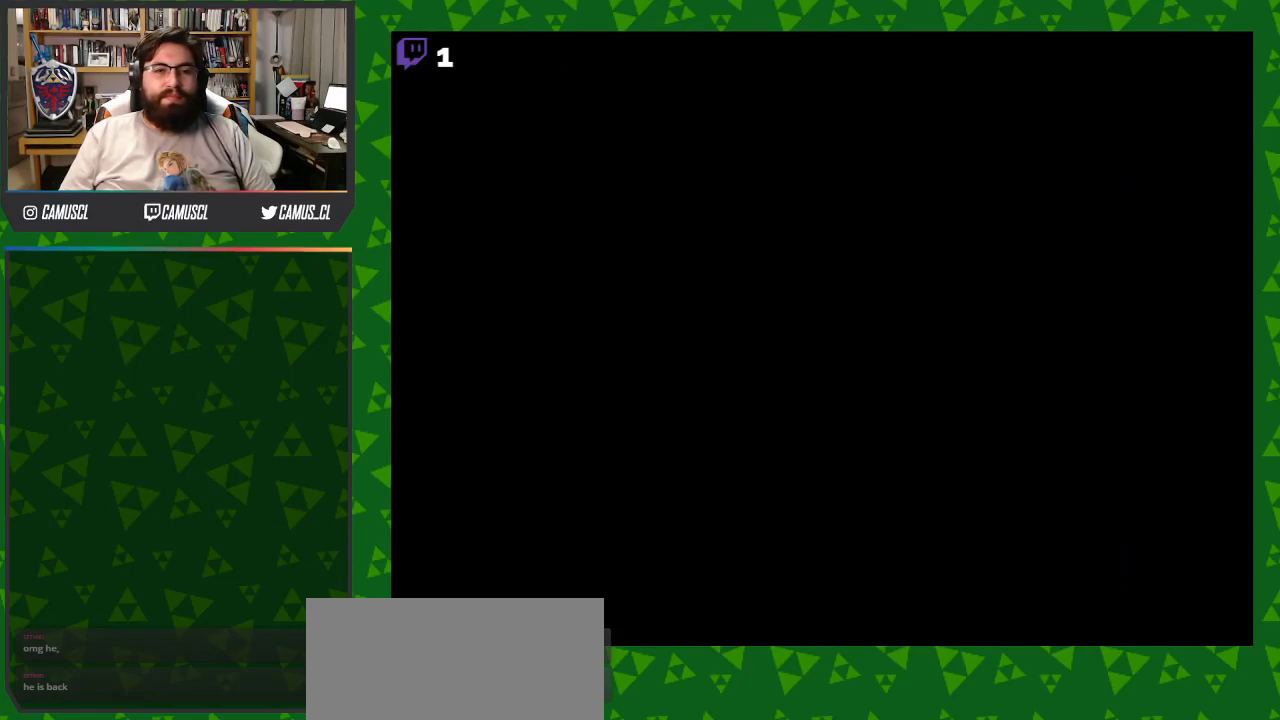
{"buttons": ["Y", "DPAD_UP"], "events": [[467, "DPAD_UP", "down"], [500, "Y", "down"]]}
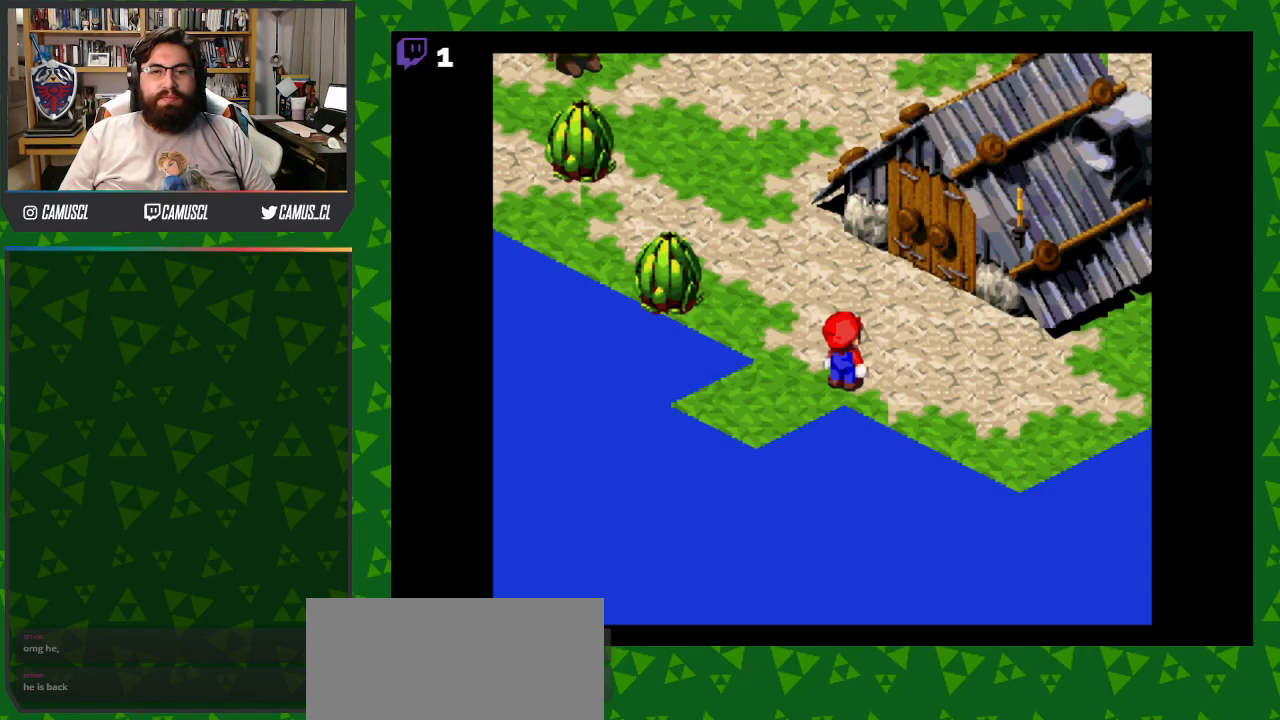
{"buttons": ["Y", "DPAD_UP", "DPAD_LEFT"], "events": [[333, "DPAD_LEFT", "down"]]}
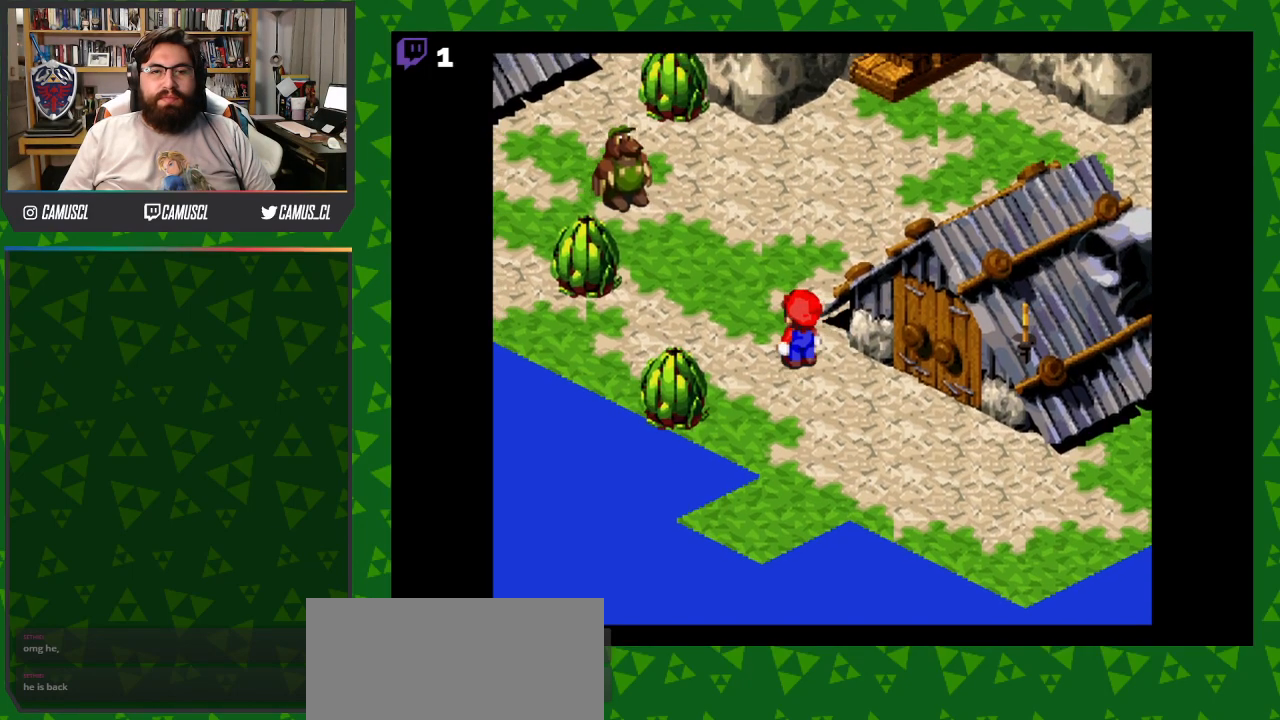
{"buttons": ["Y", "DPAD_UP"], "events": [[300, "DPAD_LEFT", "up"]]}
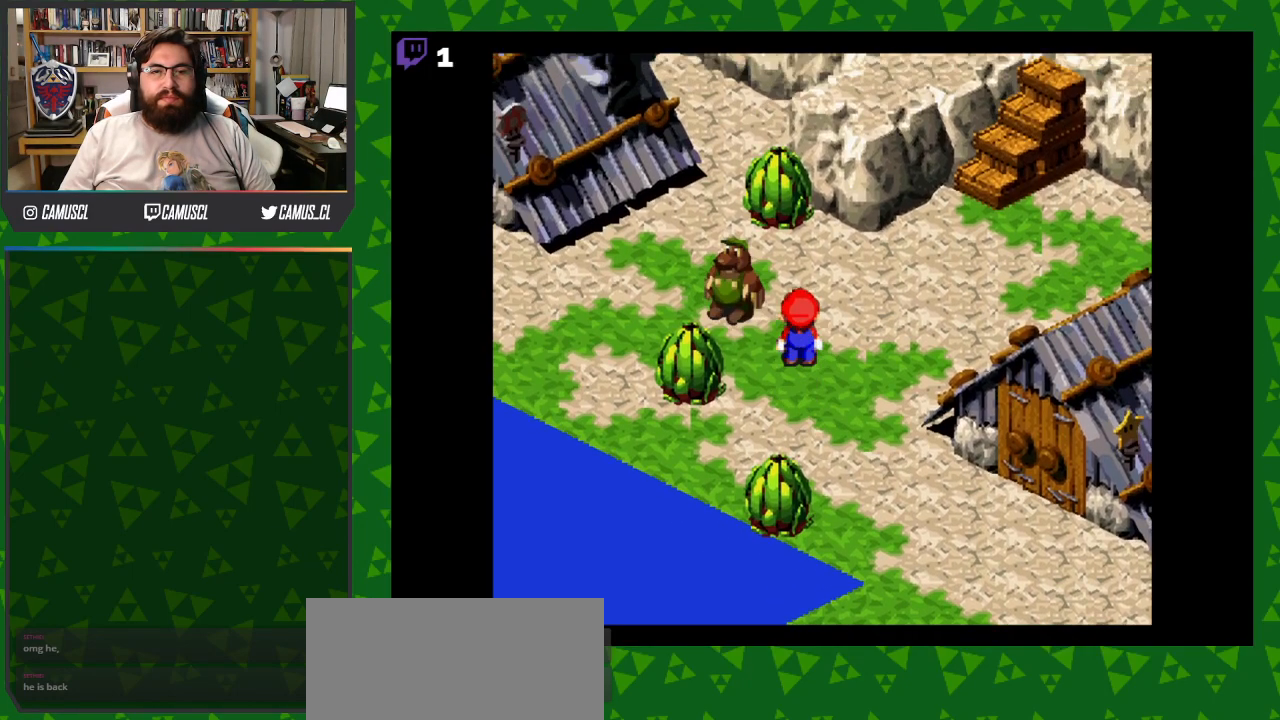
{"buttons": [], "events": [[17, "DPAD_LEFT", "down"], [17, "Y", "up"], [167, "A", "down"], [267, "DPAD_LEFT", "up"], [317, "A", "up"], [317, "DPAD_UP", "up"]]}
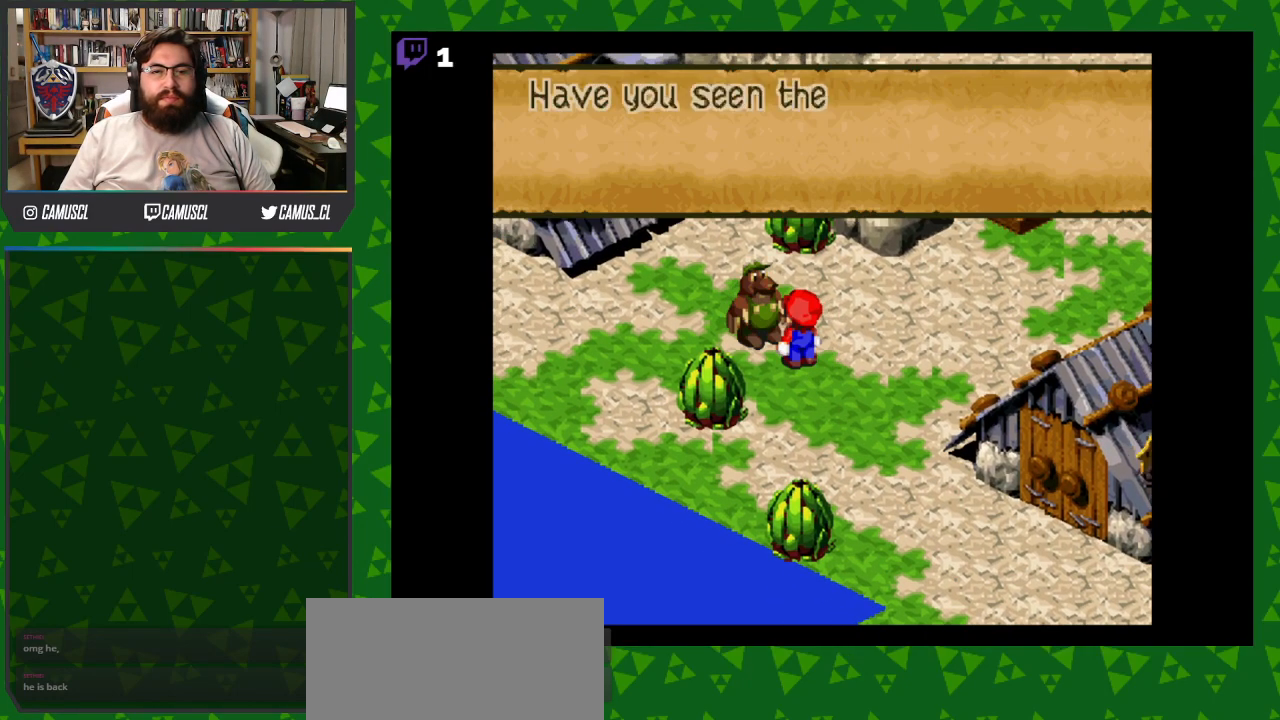
{"buttons": [], "events": []}
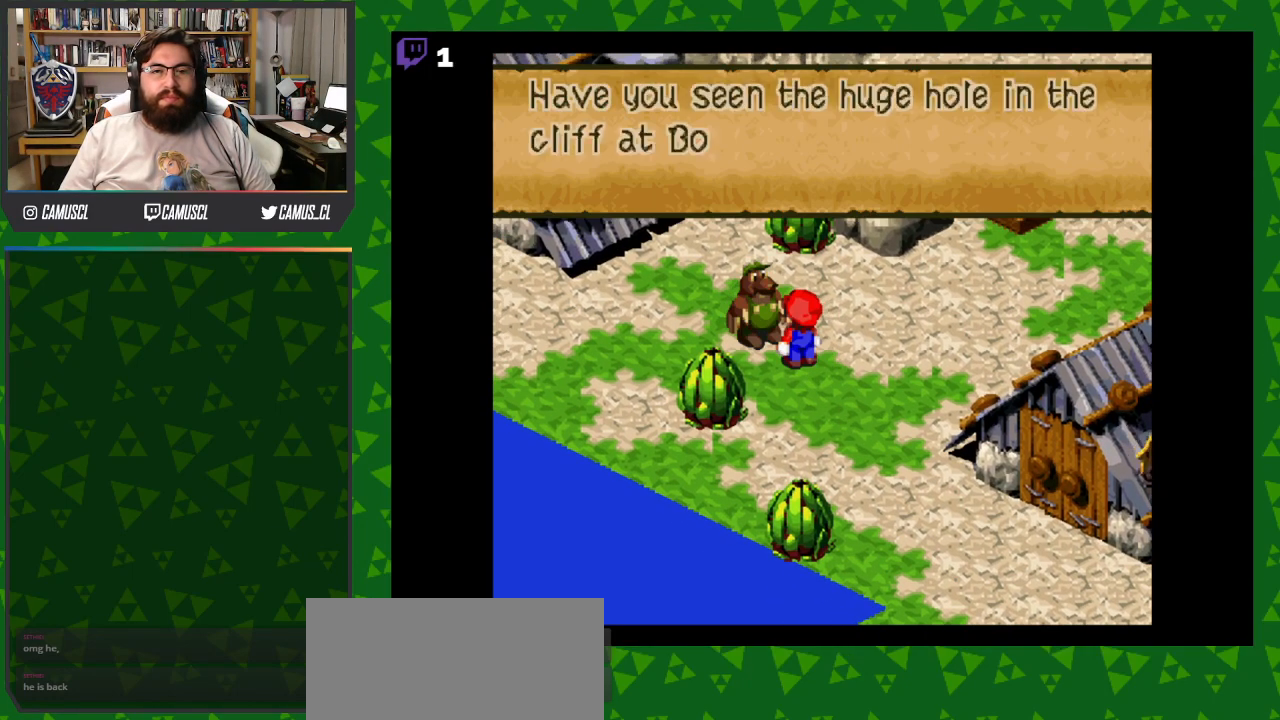
{"buttons": ["A"], "events": [[67, "A", "down"], [217, "A", "up"], [367, "A", "down"]]}
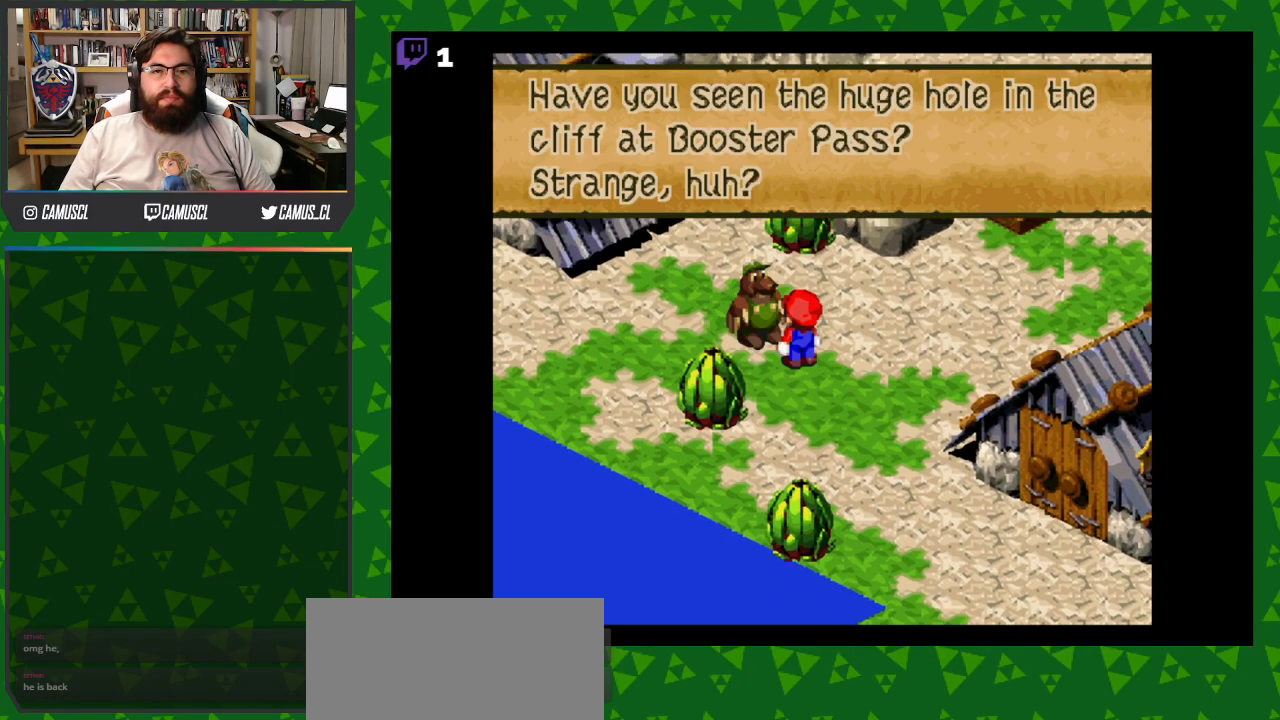
{"buttons": ["Y", "DPAD_RIGHT"], "events": [[17, "A", "up"], [217, "A", "down"], [317, "A", "up"], [417, "DPAD_RIGHT", "down"], [467, "Y", "down"]]}
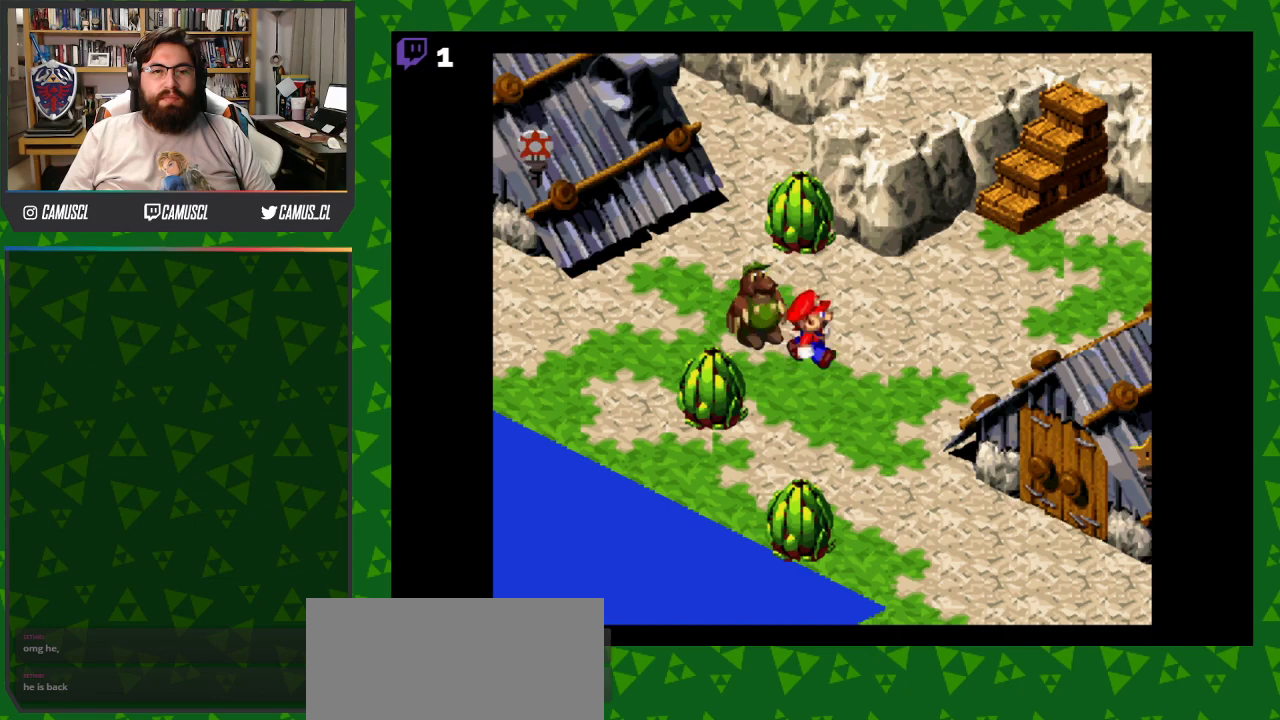
{"buttons": ["Y", "DPAD_RIGHT"], "events": []}